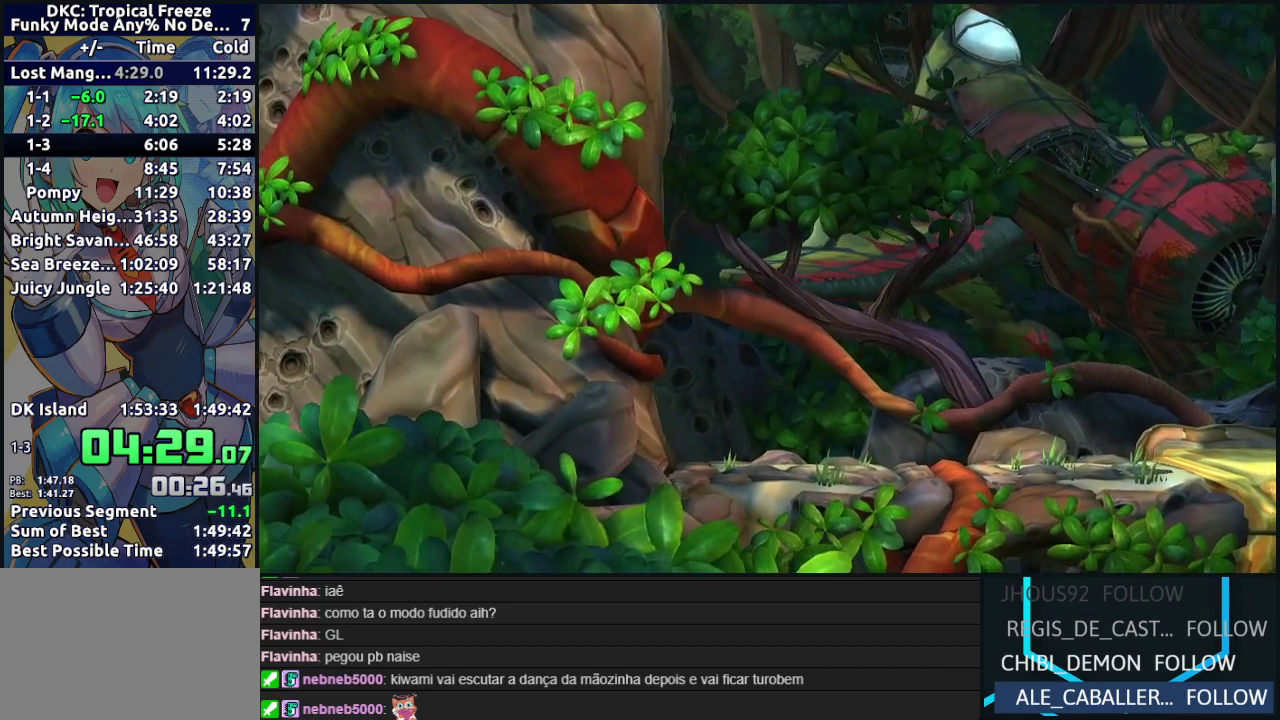
Gameplay with a controller (Nintendo layout); each line is a JSON object with the inputs held at the frame after it. "events" lists button and stick changes between this image and that frame as [ms after this image, input, new state], when the widget could be followed in between. Not read: L3 R3.
{"buttons": ["A", "X"], "events": [[17, "A", "up"], [67, "Y", "up"], [83, "A", "down"], [83, "X", "down"], [133, "Y", "down"], [150, "A", "up"], [150, "X", "up"], [183, "Y", "up"], [217, "A", "down"], [217, "X", "down"], [267, "Y", "down"], [283, "X", "up"], [300, "A", "up"], [333, "Y", "up"], [350, "A", "down"], [350, "X", "down"], [383, "Y", "down"], [417, "A", "up"], [417, "X", "up"], [450, "Y", "up"], [500, "A", "down"], [500, "X", "down"]]}
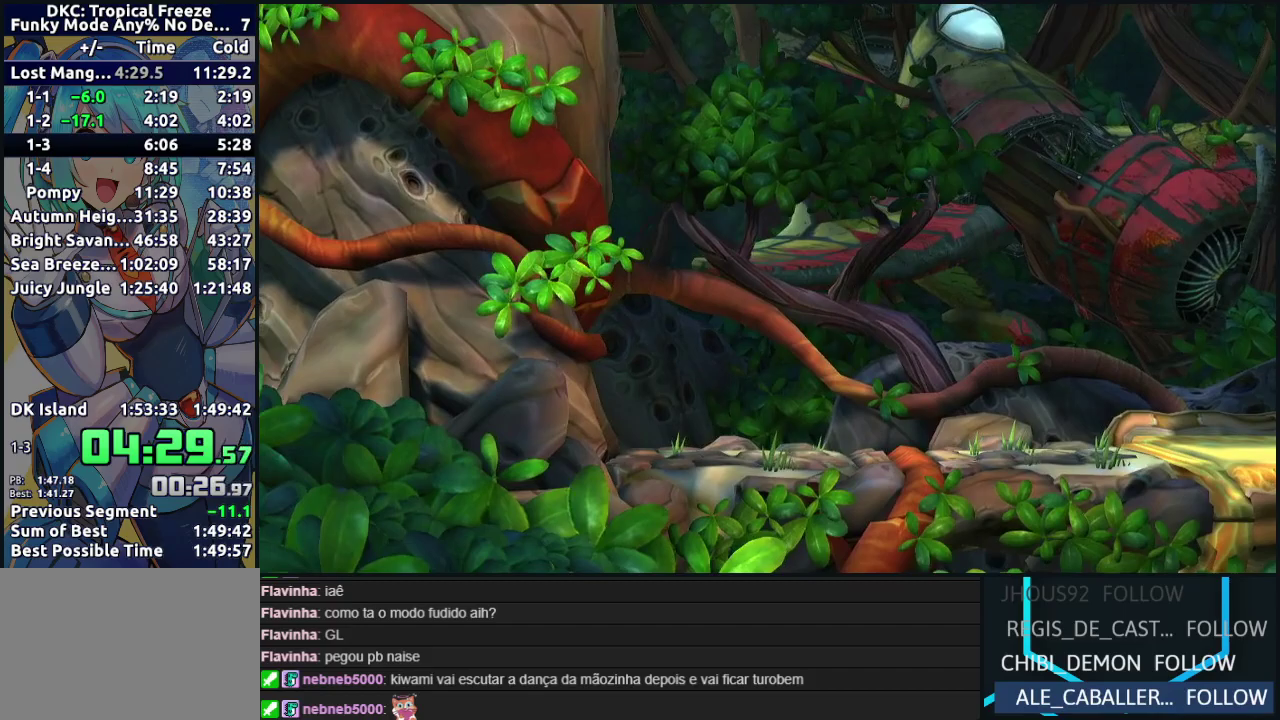
{"buttons": ["A", "X"], "events": [[17, "Y", "down"], [50, "A", "up"], [50, "X", "up"], [83, "Y", "up"], [117, "A", "down"], [117, "X", "down"], [150, "Y", "down"], [183, "A", "up"], [183, "X", "up"], [217, "Y", "up"], [250, "A", "down"], [250, "X", "down"], [283, "Y", "down"], [333, "Y", "up"], [417, "X", "up"], [417, "Y", "down"], [450, "A", "up"], [483, "Y", "up"], [500, "A", "down"], [500, "X", "down"]]}
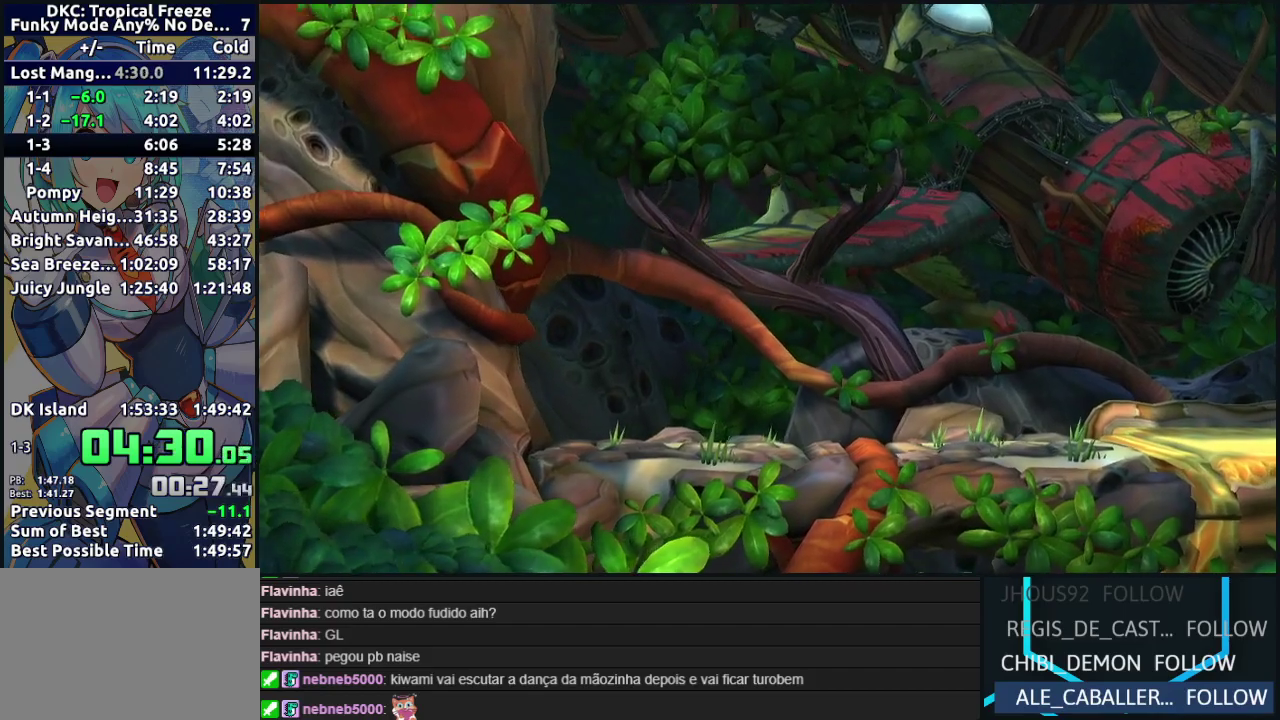
{"buttons": ["B", "Y"], "events": [[50, "Y", "down"], [67, "A", "up"], [67, "X", "up"], [117, "Y", "up"], [133, "A", "down"], [150, "X", "down"], [183, "Y", "down"], [233, "A", "up"], [233, "X", "up"], [250, "Y", "up"], [300, "Y", "down"], [350, "Y", "up"], [383, "A", "down"], [400, "B", "down"], [417, "Y", "down"], [450, "A", "up"]]}
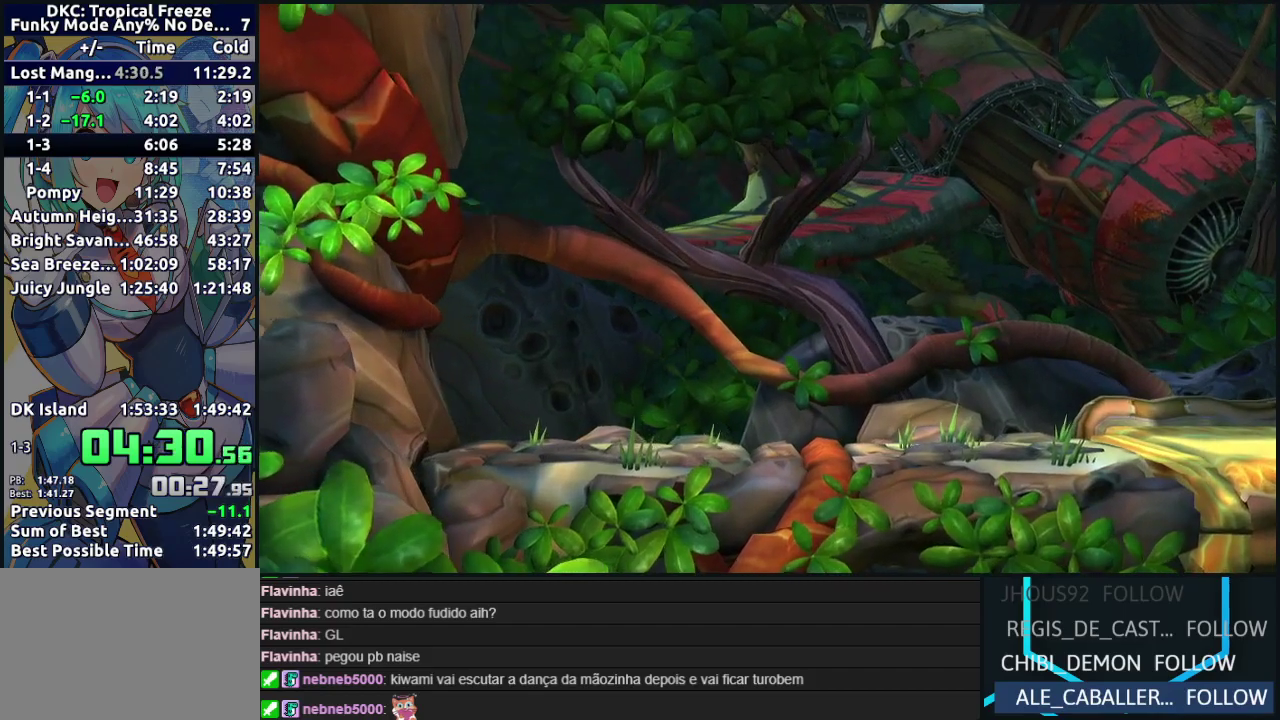
{"buttons": ["A", "B"], "events": [[17, "A", "down"], [17, "Y", "up"], [83, "A", "up"], [83, "Y", "down"], [167, "A", "down"], [167, "Y", "up"], [233, "Y", "down"], [250, "A", "up"], [333, "A", "down"], [333, "Y", "up"], [383, "Y", "down"], [400, "A", "up"], [500, "A", "down"], [500, "Y", "up"]]}
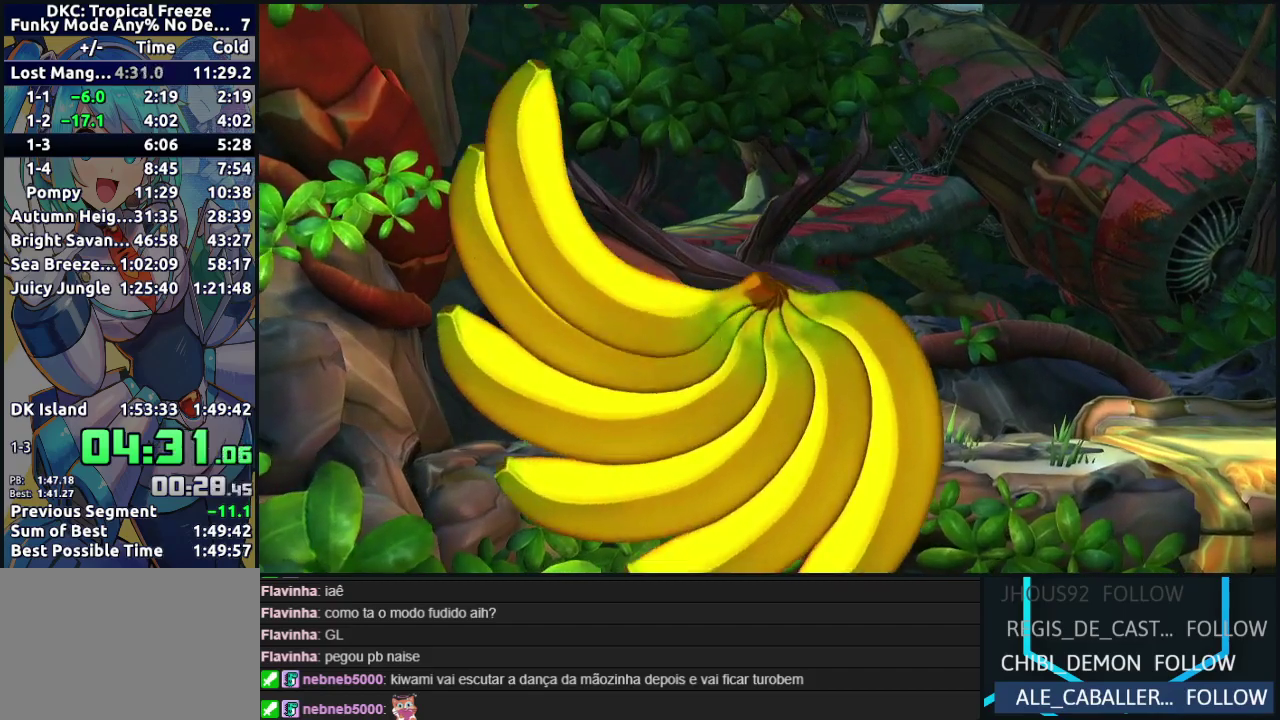
{"buttons": ["DPAD_RIGHT"], "events": [[50, "Y", "down"], [67, "A", "up"], [100, "B", "up"], [133, "Y", "up"], [150, "DPAD_RIGHT", "down"], [267, "Y", "down"], [333, "Y", "up"], [417, "Y", "down"], [500, "Y", "up"]]}
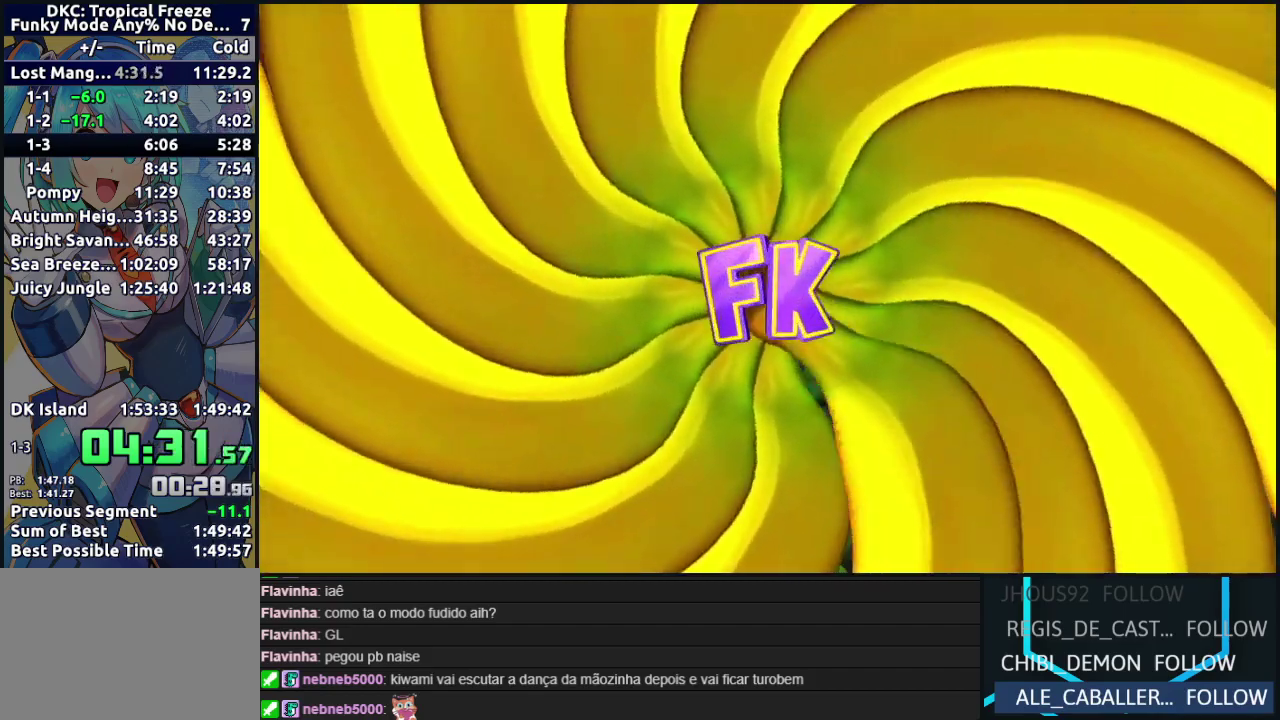
{"buttons": ["DPAD_RIGHT"], "events": [[83, "Y", "down"], [150, "Y", "up"], [217, "Y", "down"], [300, "Y", "up"], [400, "Y", "down"], [467, "Y", "up"]]}
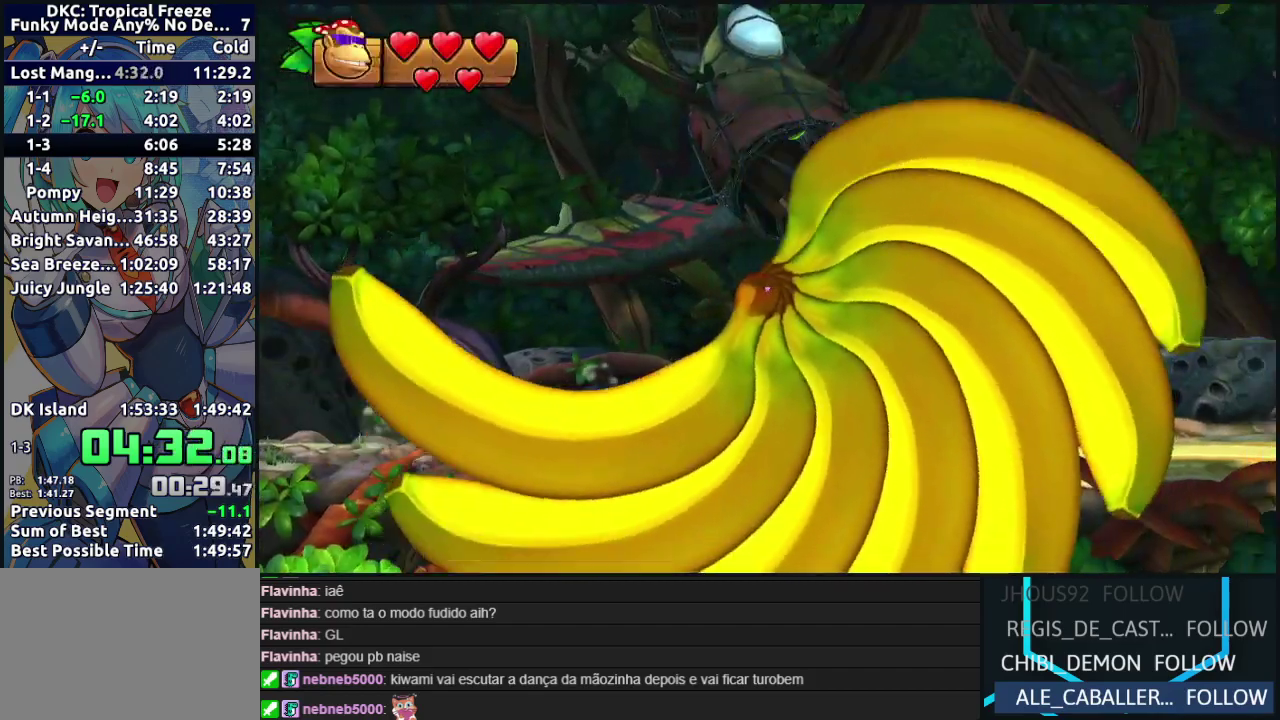
{"buttons": ["Y", "DPAD_RIGHT"], "events": [[50, "Y", "down"], [100, "Y", "up"], [200, "Y", "down"], [250, "Y", "up"], [350, "Y", "down"], [417, "Y", "up"], [483, "Y", "down"]]}
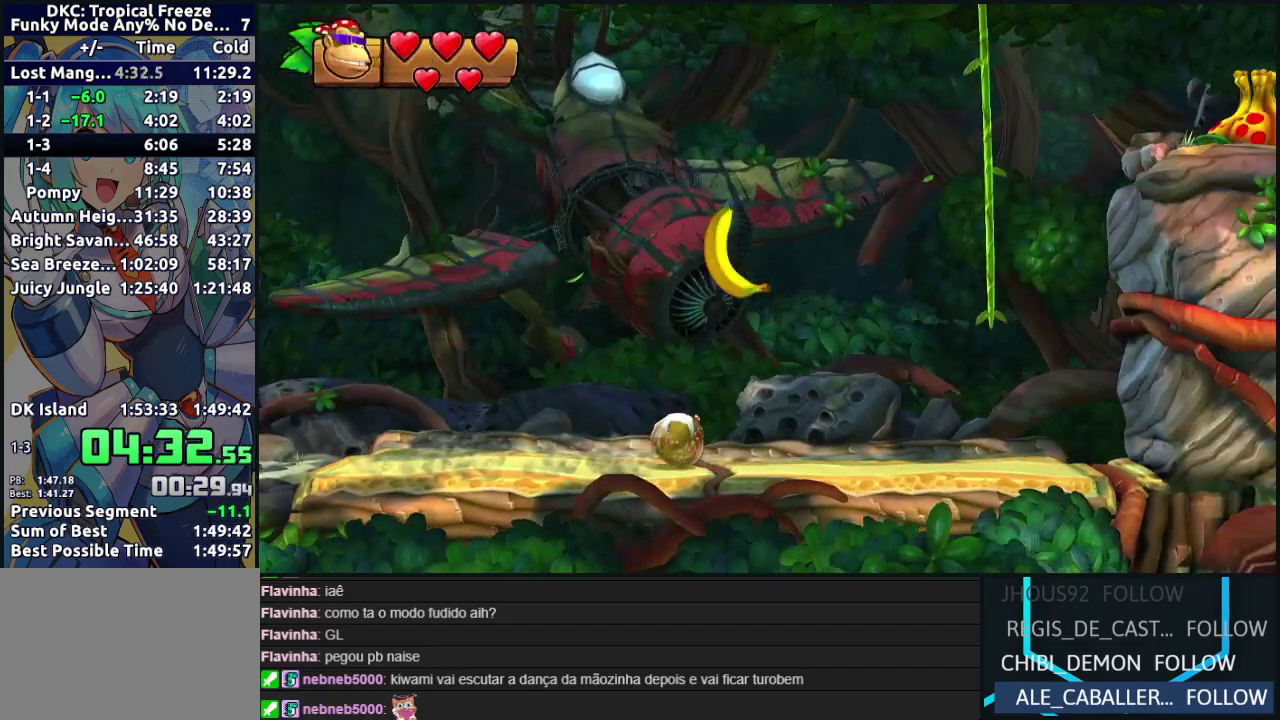
{"buttons": ["B", "R2", "DPAD_RIGHT"], "events": [[67, "Y", "up"], [167, "B", "down"], [467, "R2", "down"]]}
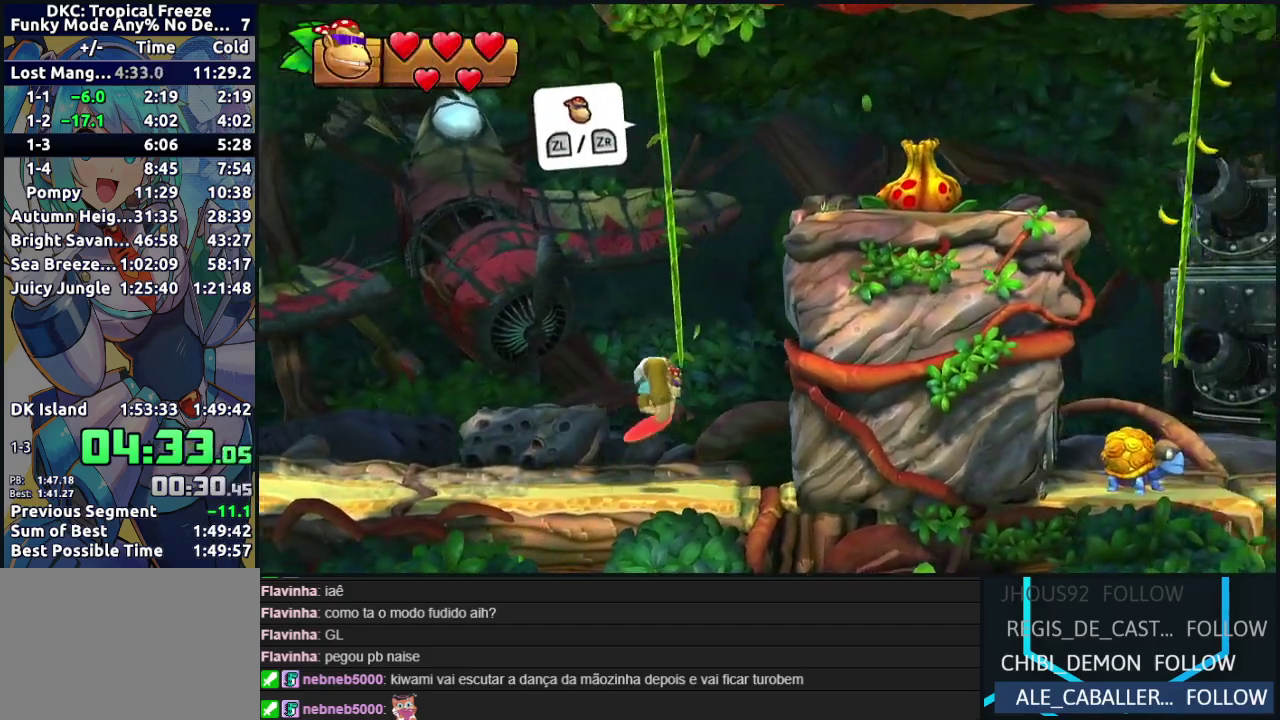
{"buttons": ["B", "DPAD_RIGHT"], "events": [[117, "R2", "up"], [150, "B", "up"], [200, "B", "down"]]}
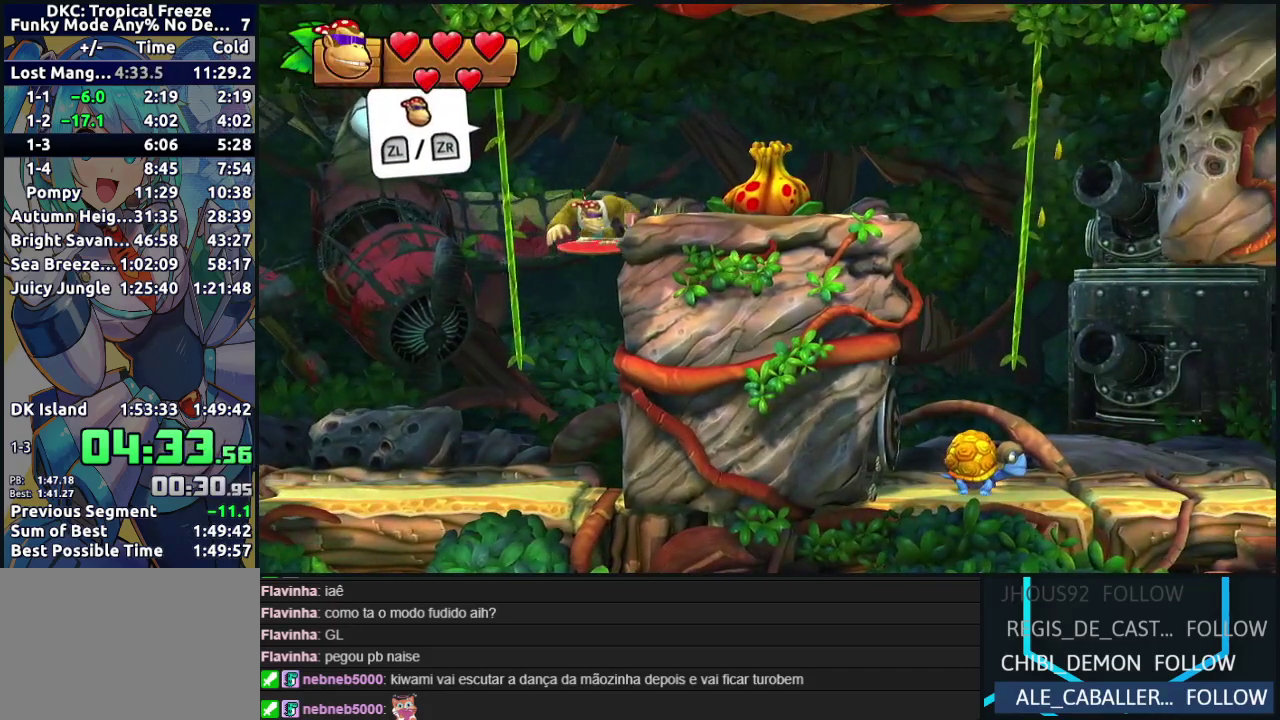
{"buttons": ["Y", "DPAD_RIGHT"], "events": [[200, "Y", "down"], [250, "B", "up"], [283, "Y", "up"], [333, "Y", "down"], [433, "Y", "up"], [500, "Y", "down"]]}
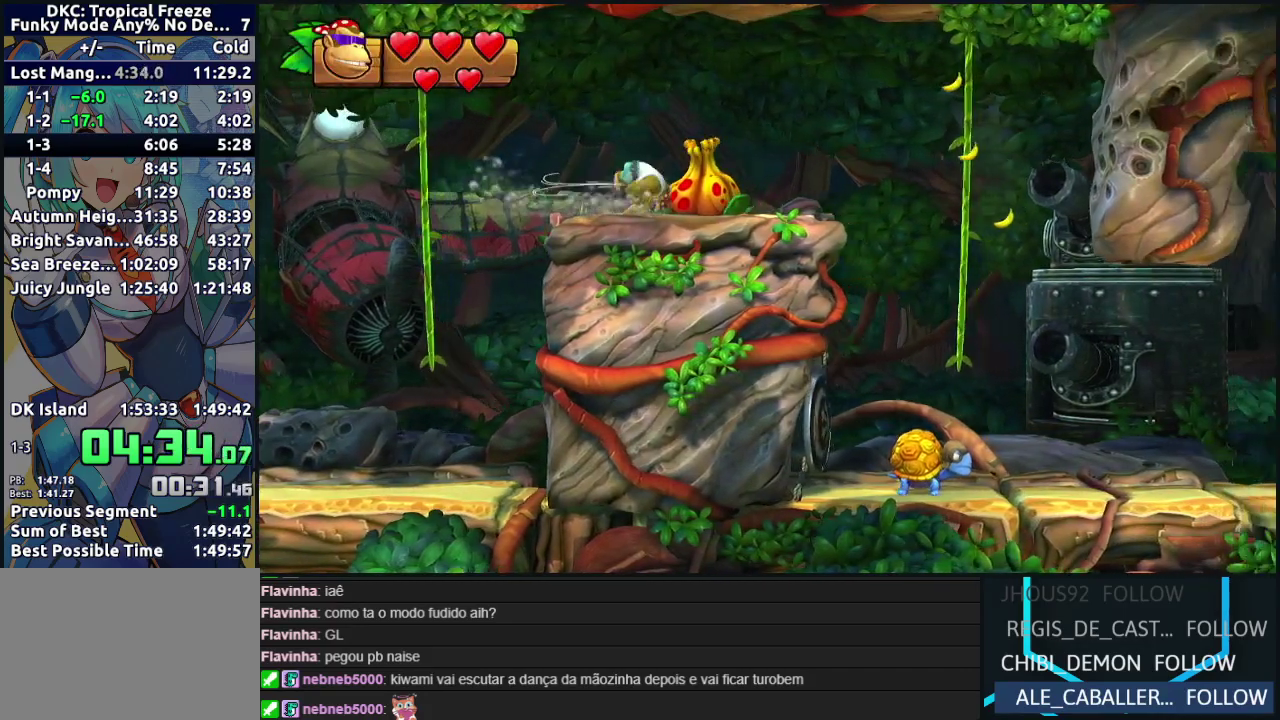
{"buttons": ["Y", "DPAD_RIGHT"], "events": [[67, "Y", "up"], [167, "Y", "down"], [233, "Y", "up"], [317, "Y", "down"], [400, "Y", "up"], [467, "Y", "down"]]}
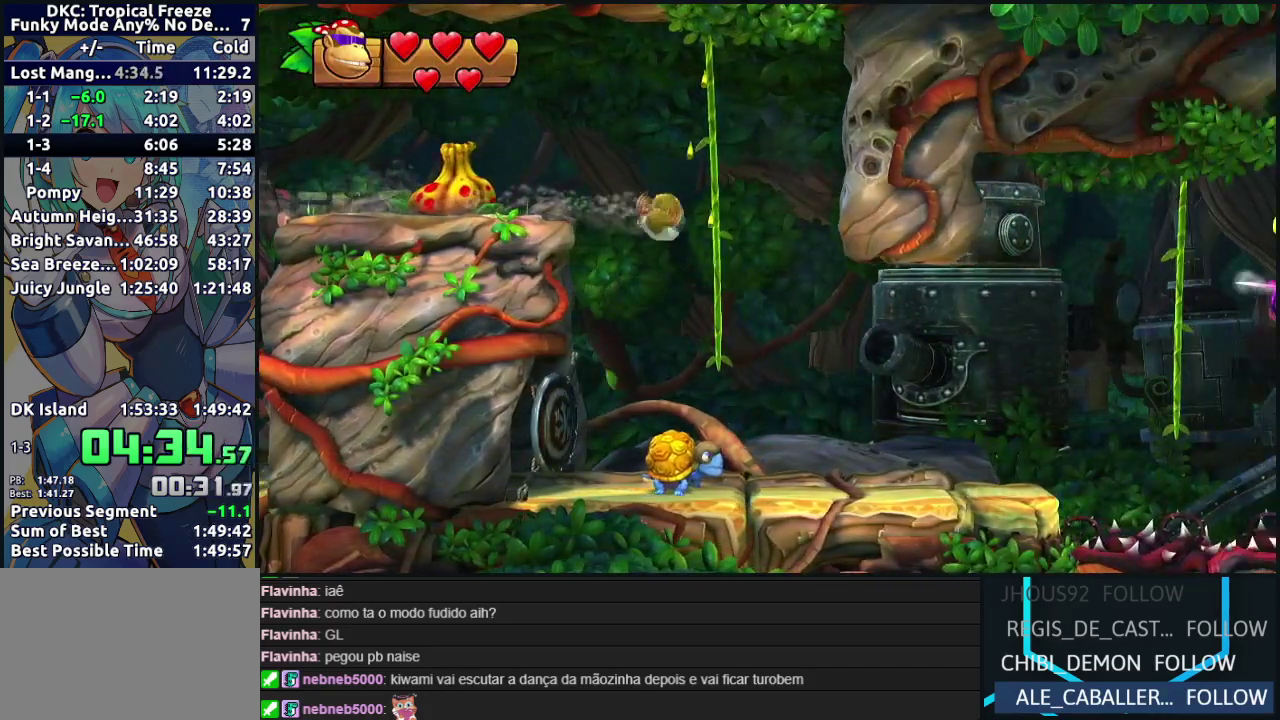
{"buttons": ["B", "DPAD_RIGHT"], "events": [[50, "Y", "up"], [133, "Y", "down"], [200, "Y", "up"], [283, "Y", "down"], [367, "Y", "up"], [450, "B", "down"]]}
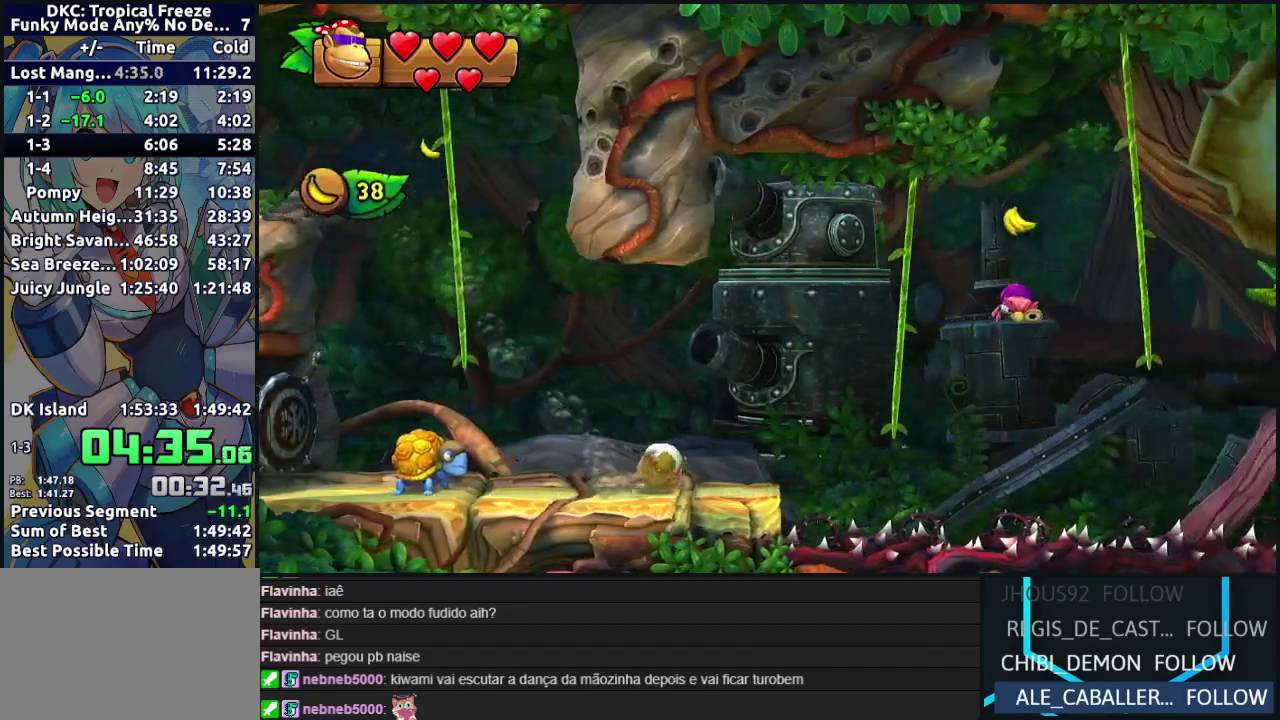
{"buttons": ["B", "DPAD_RIGHT"], "events": [[200, "B", "up"], [267, "B", "down"]]}
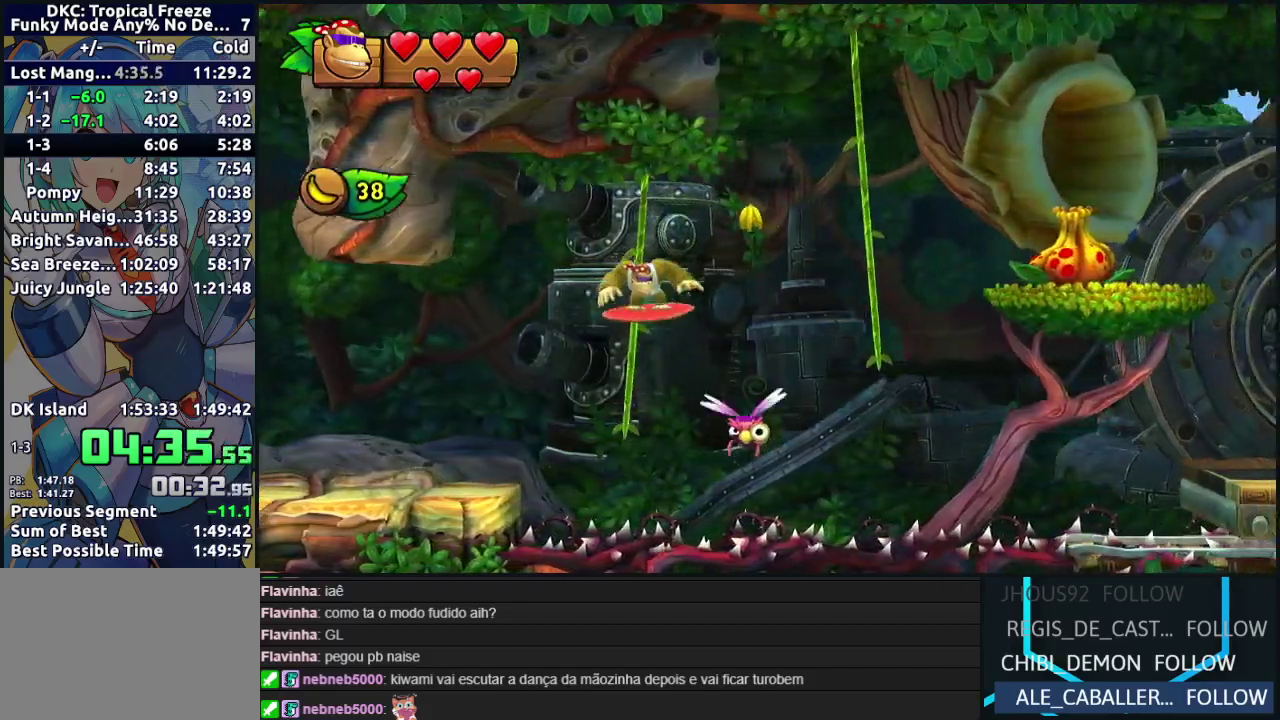
{"buttons": ["DPAD_RIGHT"], "events": [[83, "B", "up"]]}
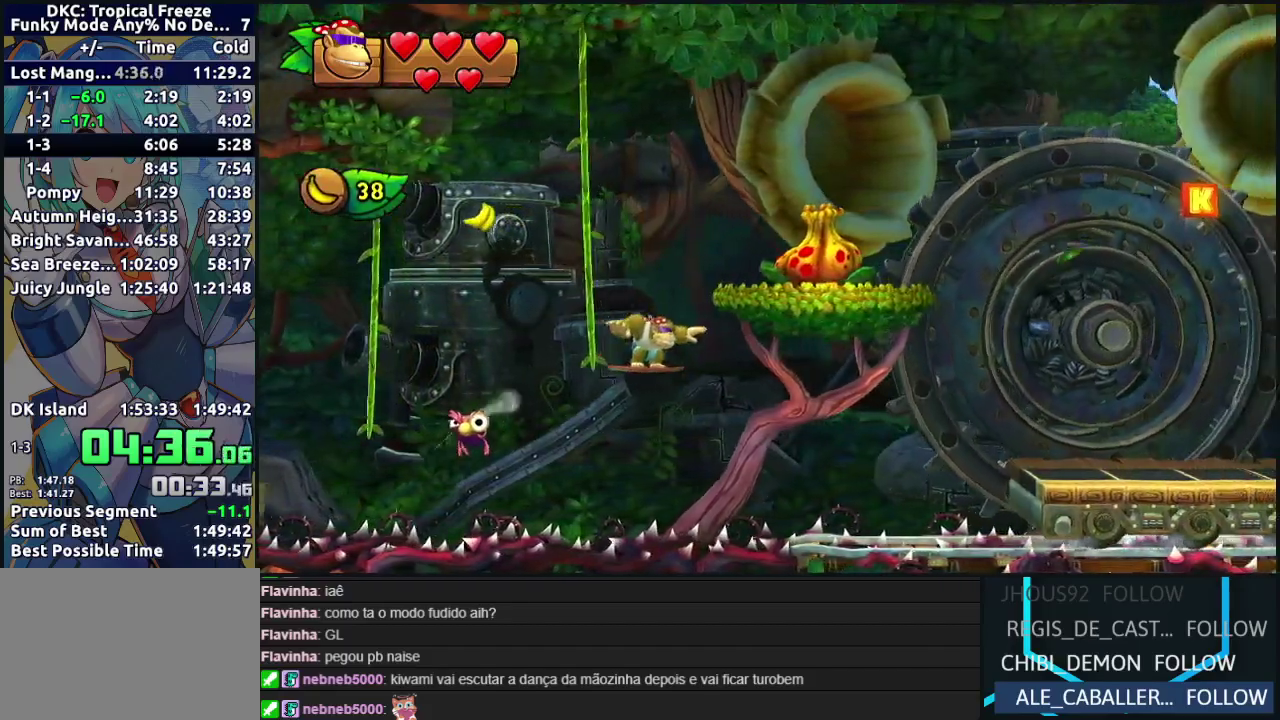
{"buttons": ["B", "DPAD_RIGHT"], "events": [[117, "B", "down"]]}
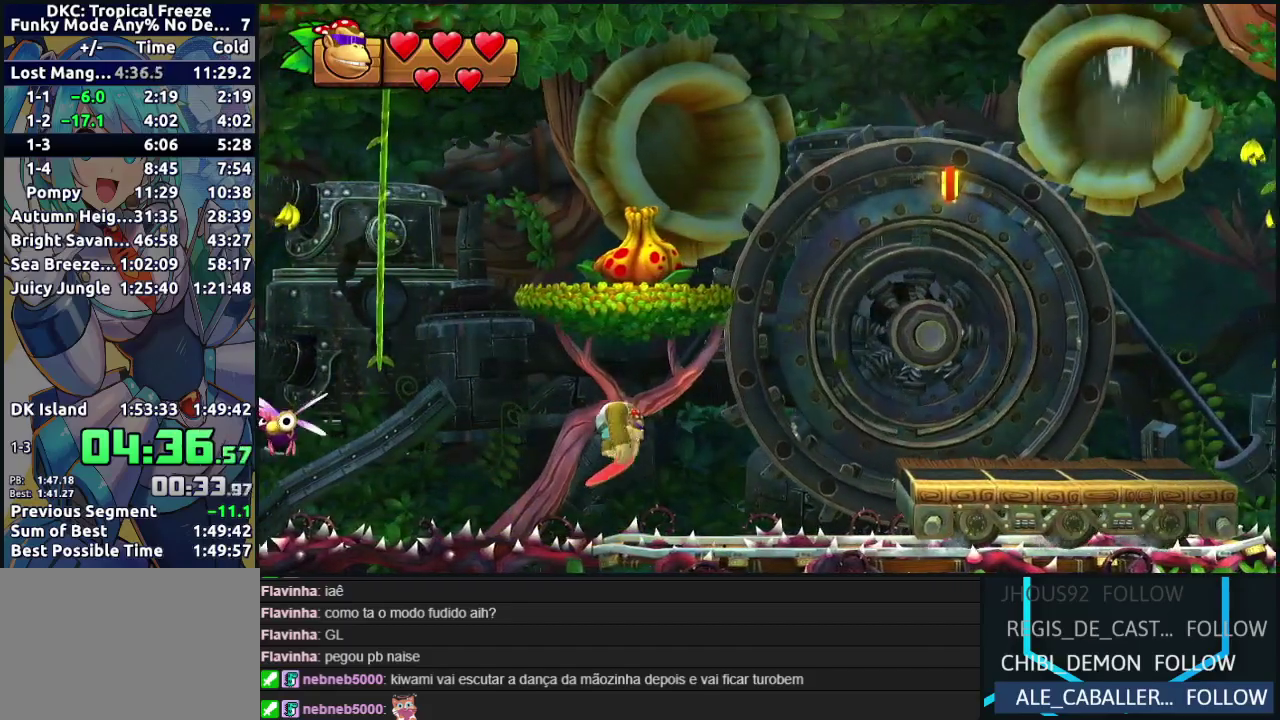
{"buttons": ["DPAD_RIGHT"], "events": [[200, "B", "up"], [417, "B", "down"], [500, "B", "up"]]}
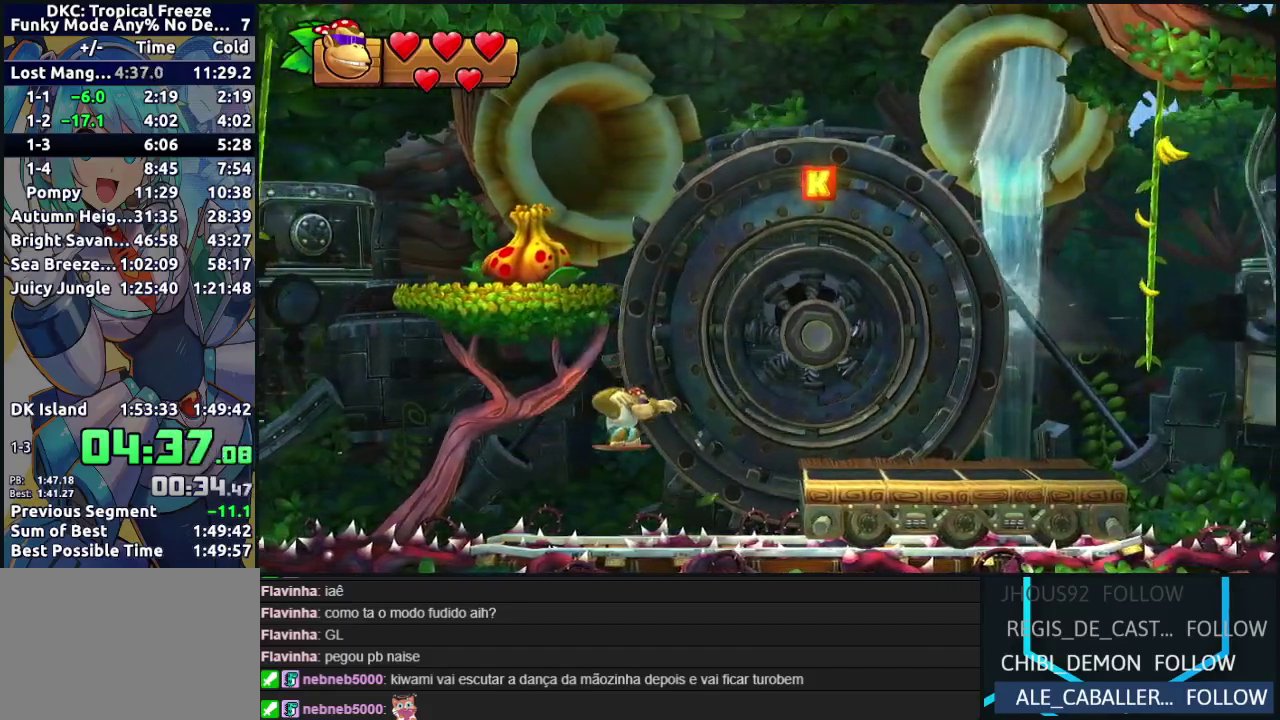
{"buttons": ["Y", "DPAD_RIGHT"], "events": [[483, "Y", "down"]]}
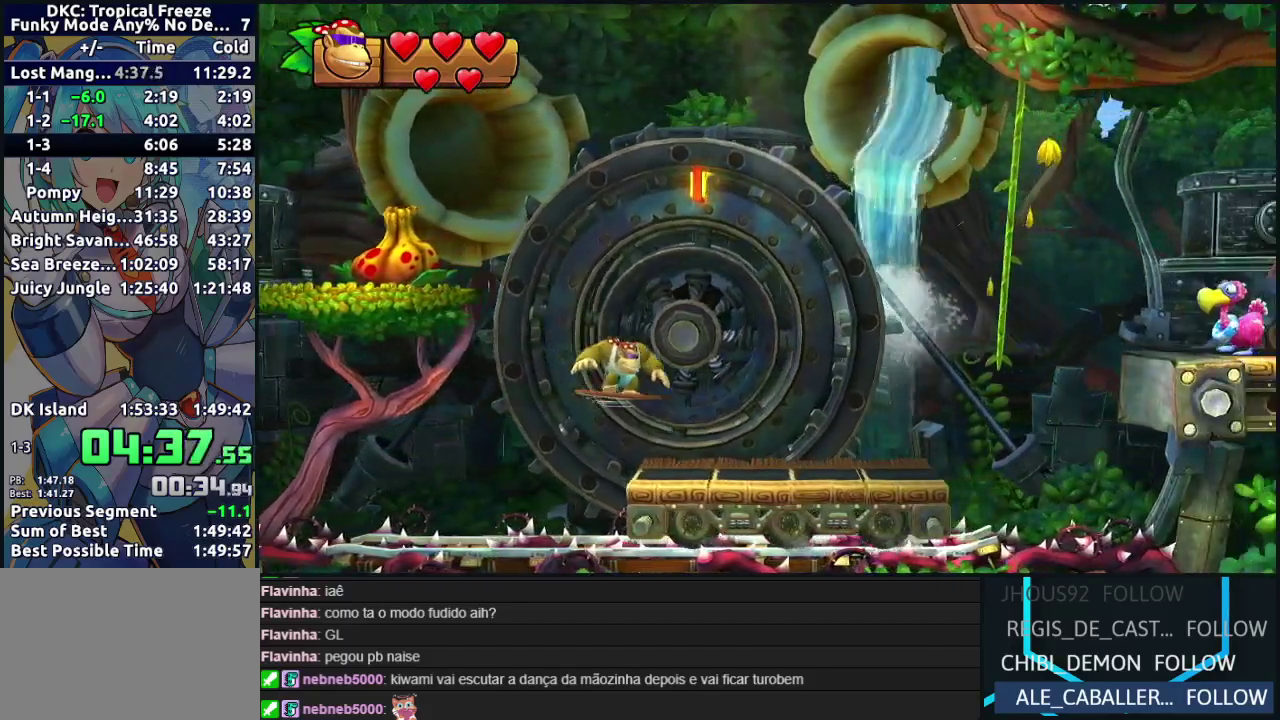
{"buttons": ["B", "DPAD_RIGHT"], "events": [[33, "Y", "up"], [117, "Y", "down"], [283, "Y", "up"], [350, "B", "down"]]}
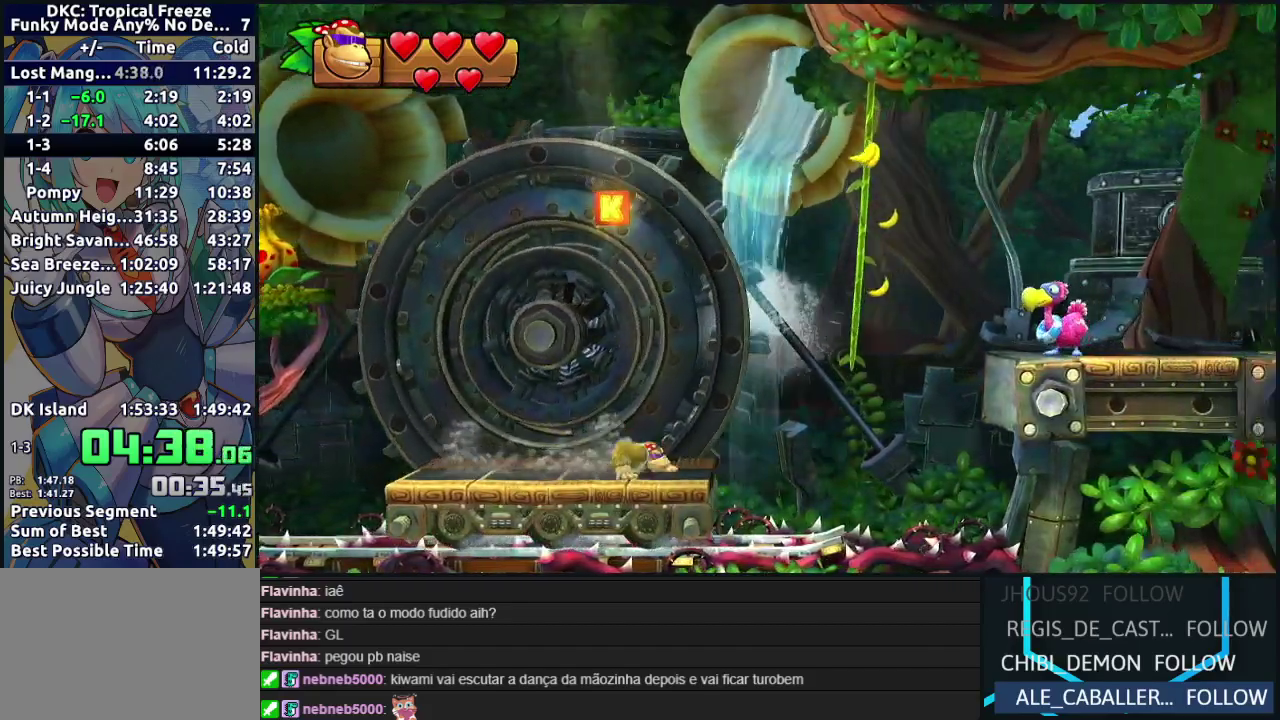
{"buttons": ["DPAD_RIGHT"], "events": [[83, "B", "up"], [200, "B", "down"], [400, "B", "up"]]}
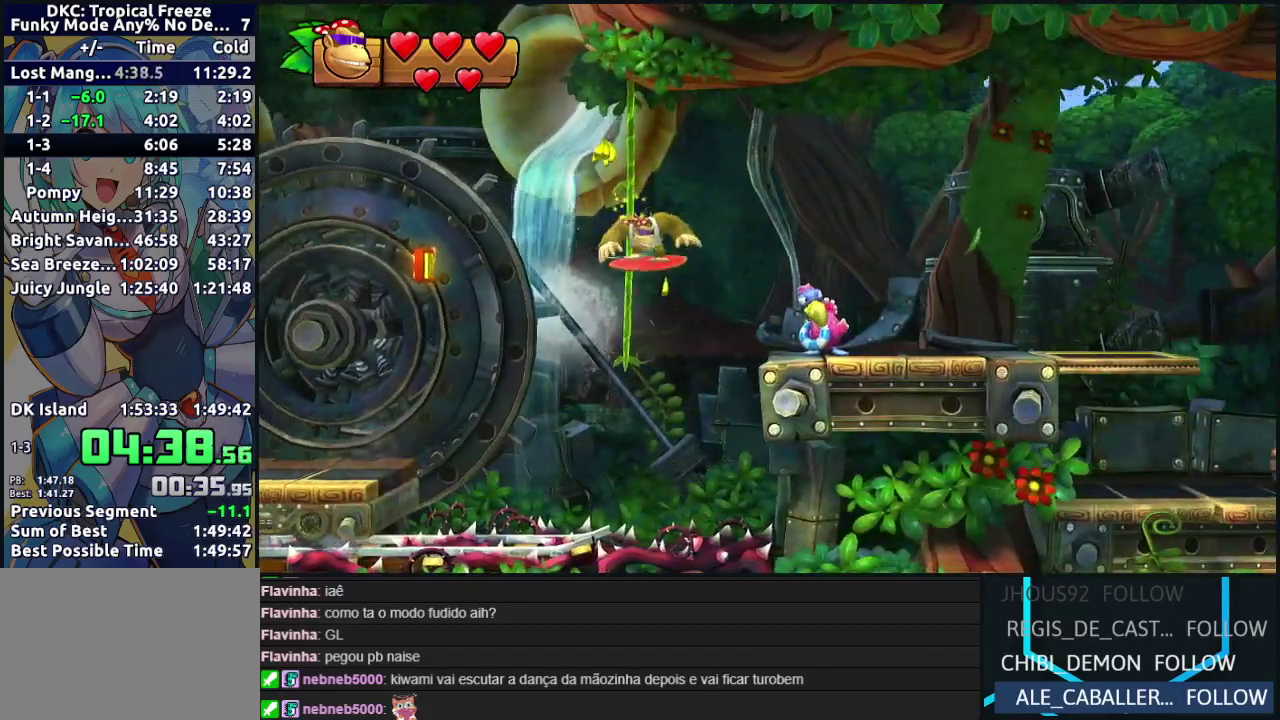
{"buttons": ["DPAD_RIGHT"], "events": [[250, "Y", "down"], [317, "Y", "up"], [383, "Y", "down"], [483, "Y", "up"]]}
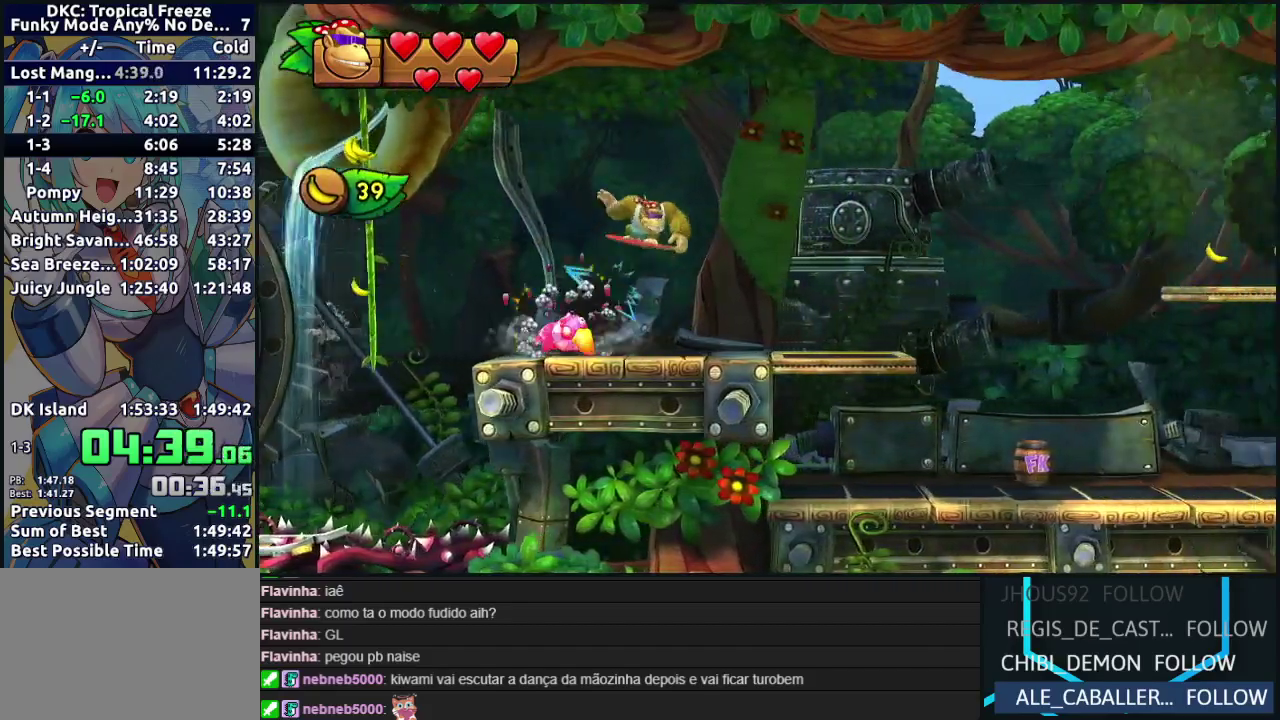
{"buttons": ["B", "DPAD_RIGHT"], "events": [[50, "Y", "down"], [133, "Y", "up"], [217, "Y", "down"], [283, "Y", "up"], [417, "B", "down"]]}
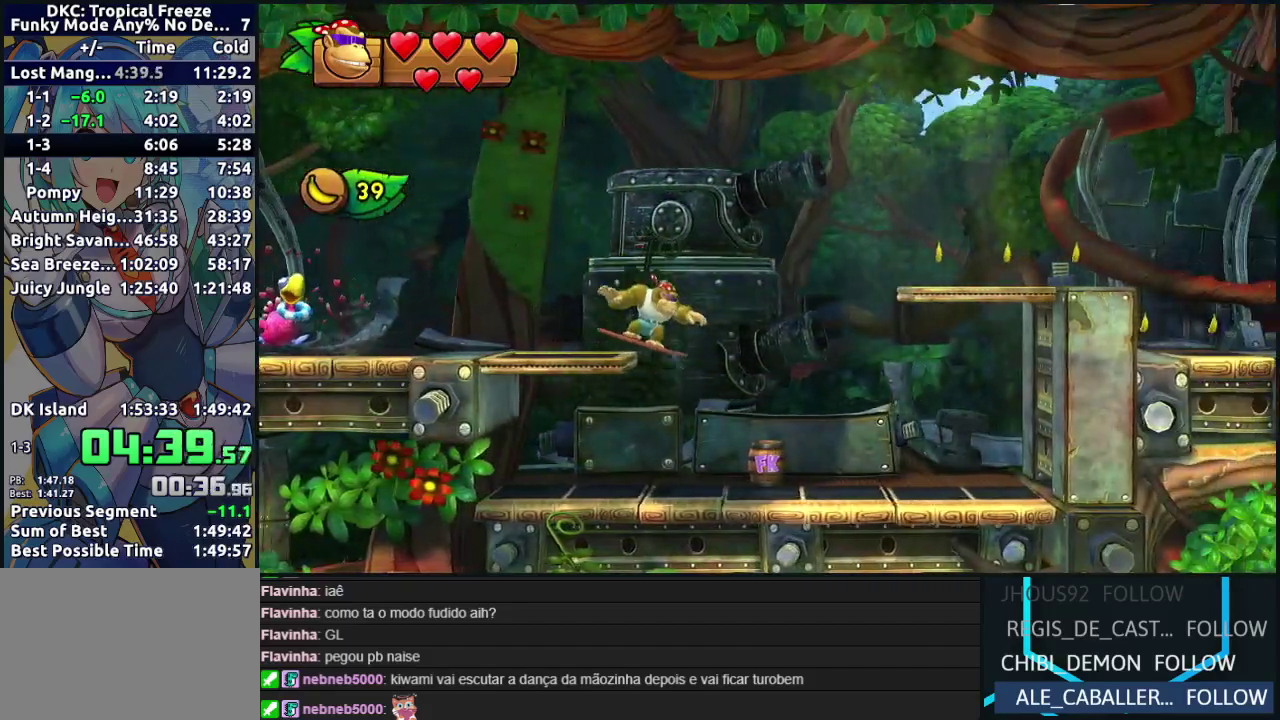
{"buttons": ["DPAD_RIGHT"], "events": [[300, "B", "up"], [417, "Y", "down"], [500, "Y", "up"]]}
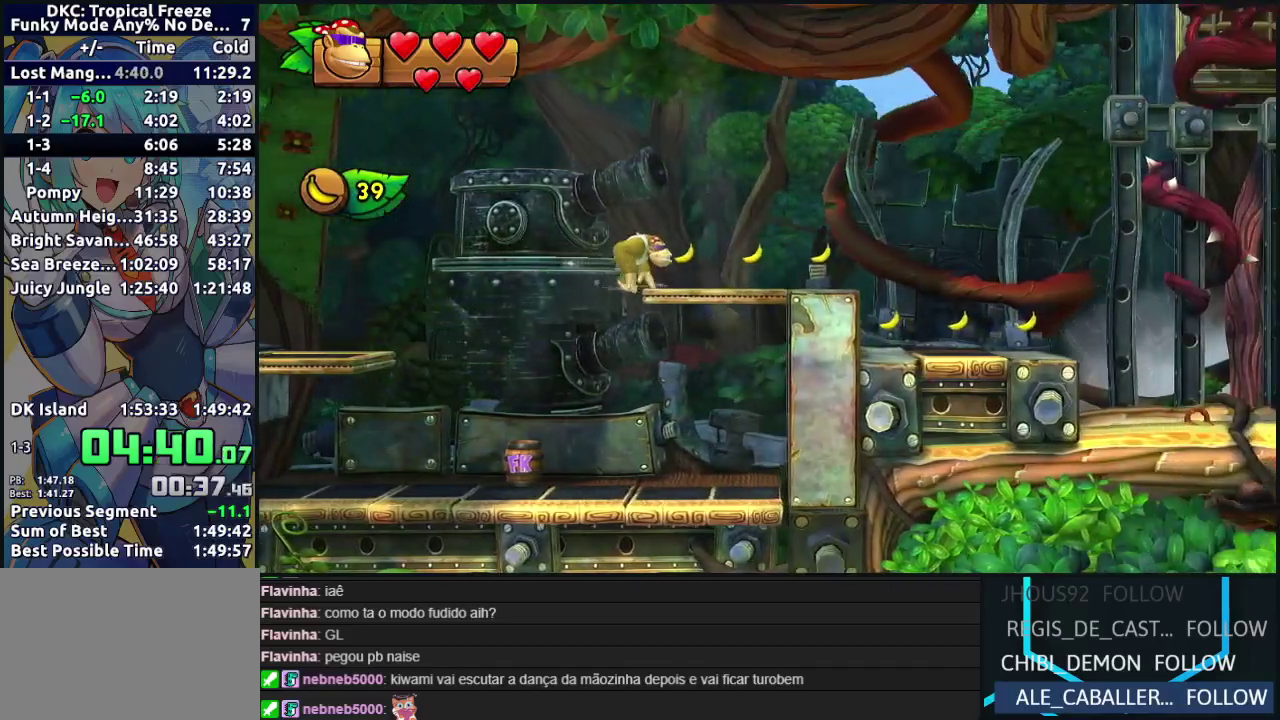
{"buttons": ["Y", "DPAD_RIGHT"], "events": [[83, "Y", "down"], [167, "Y", "up"], [217, "Y", "down"], [300, "Y", "up"], [383, "Y", "down"], [433, "Y", "up"], [500, "Y", "down"]]}
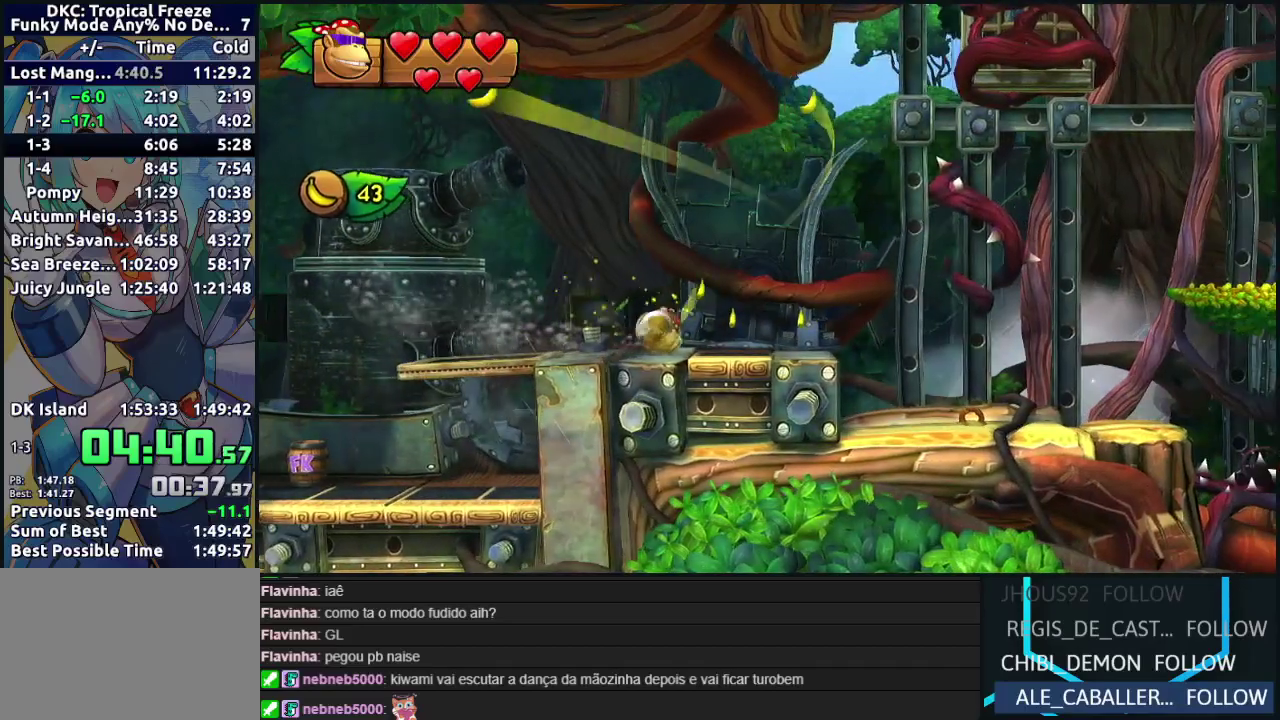
{"buttons": ["Y", "DPAD_RIGHT"], "events": [[67, "Y", "up"], [133, "Y", "down"], [217, "Y", "up"], [283, "Y", "down"], [367, "Y", "up"], [450, "Y", "down"]]}
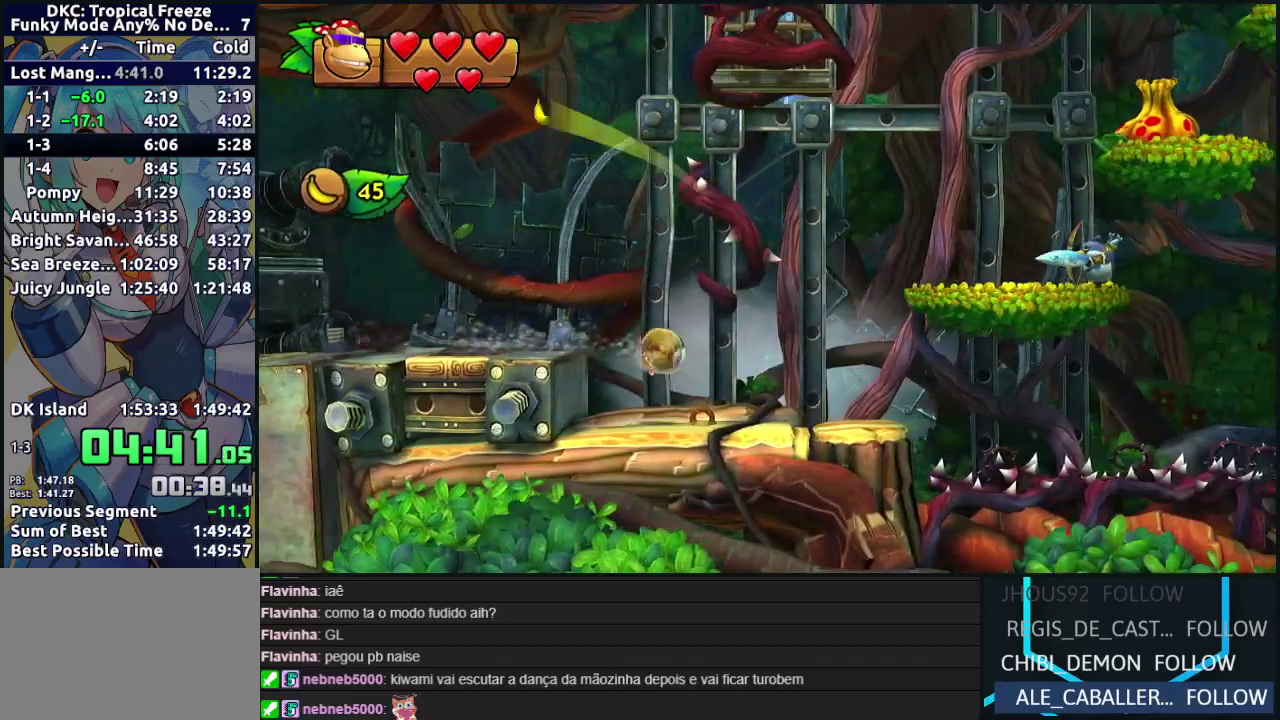
{"buttons": ["B", "DPAD_RIGHT"], "events": [[33, "Y", "up"], [100, "B", "down"]]}
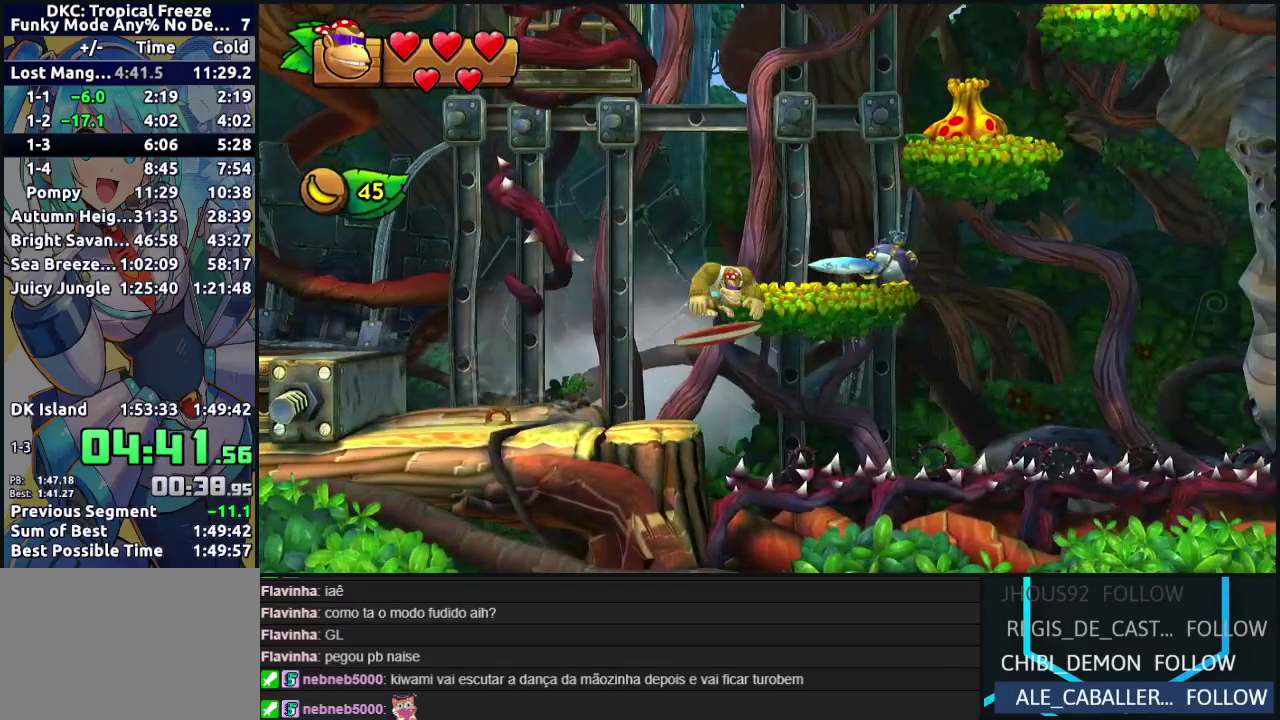
{"buttons": [], "events": [[383, "DPAD_RIGHT", "up"], [467, "B", "up"]]}
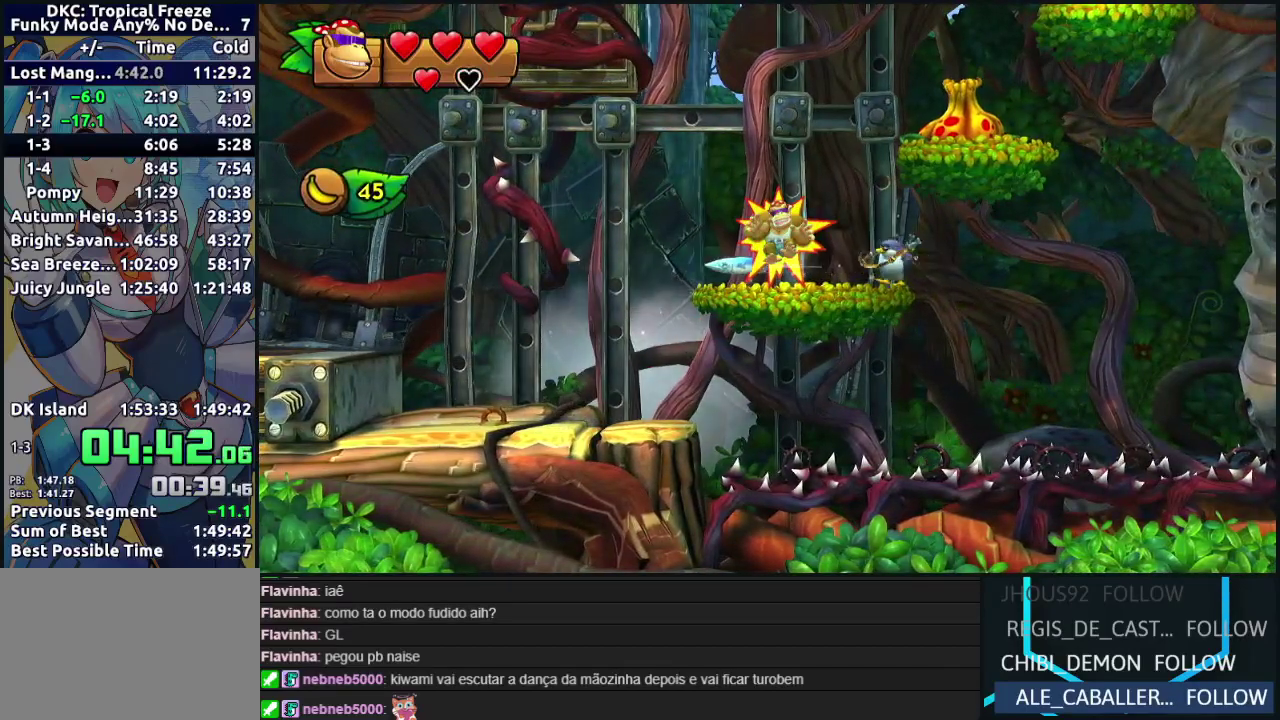
{"buttons": ["B", "DPAD_LEFT"], "events": [[67, "DPAD_LEFT", "down"], [317, "B", "down"]]}
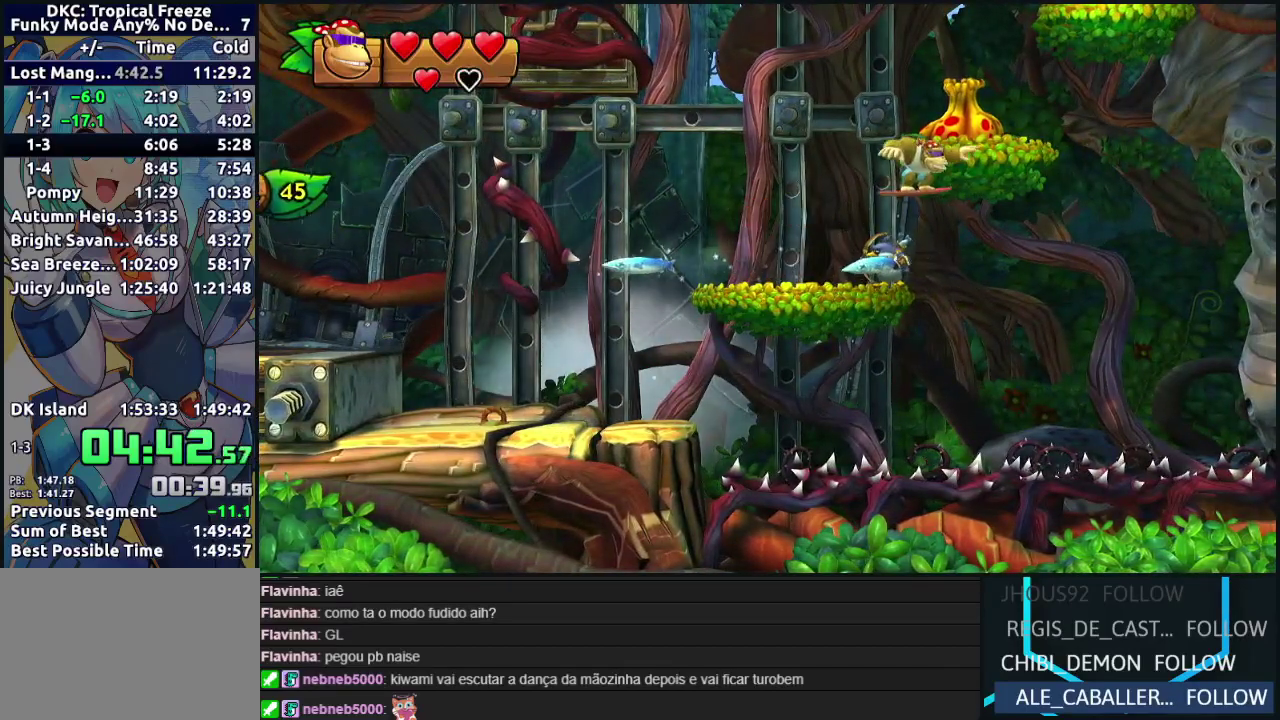
{"buttons": ["B", "DPAD_RIGHT"], "events": [[217, "B", "up"], [350, "B", "down"], [400, "DPAD_LEFT", "up"], [483, "DPAD_RIGHT", "down"]]}
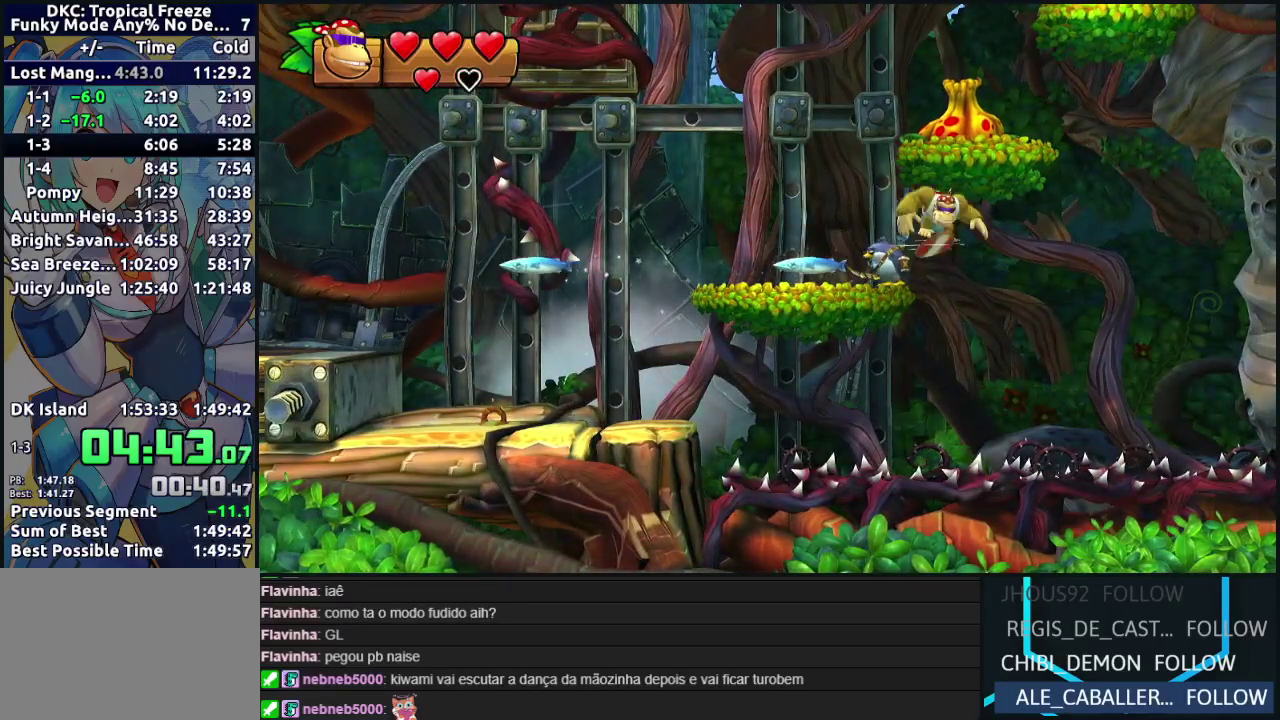
{"buttons": ["DPAD_LEFT"], "events": [[217, "DPAD_RIGHT", "up"], [300, "DPAD_LEFT", "down"], [433, "B", "up"]]}
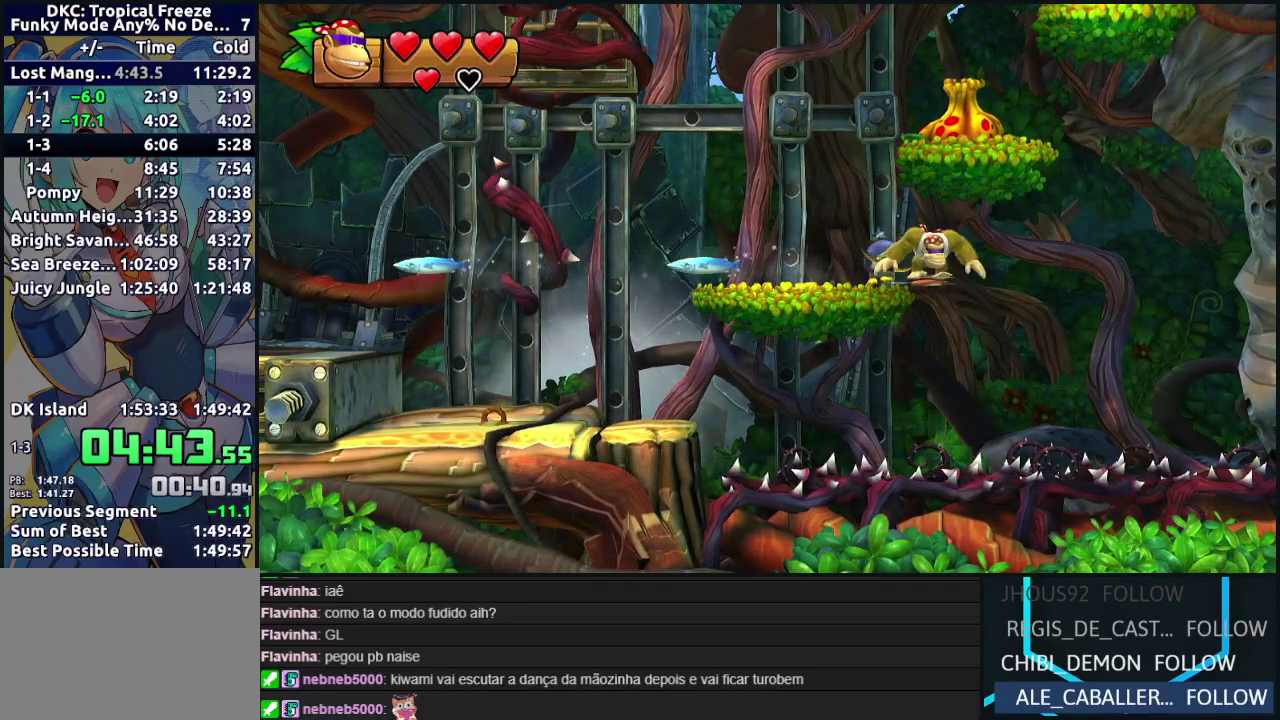
{"buttons": ["B", "DPAD_LEFT"], "events": [[417, "B", "down"]]}